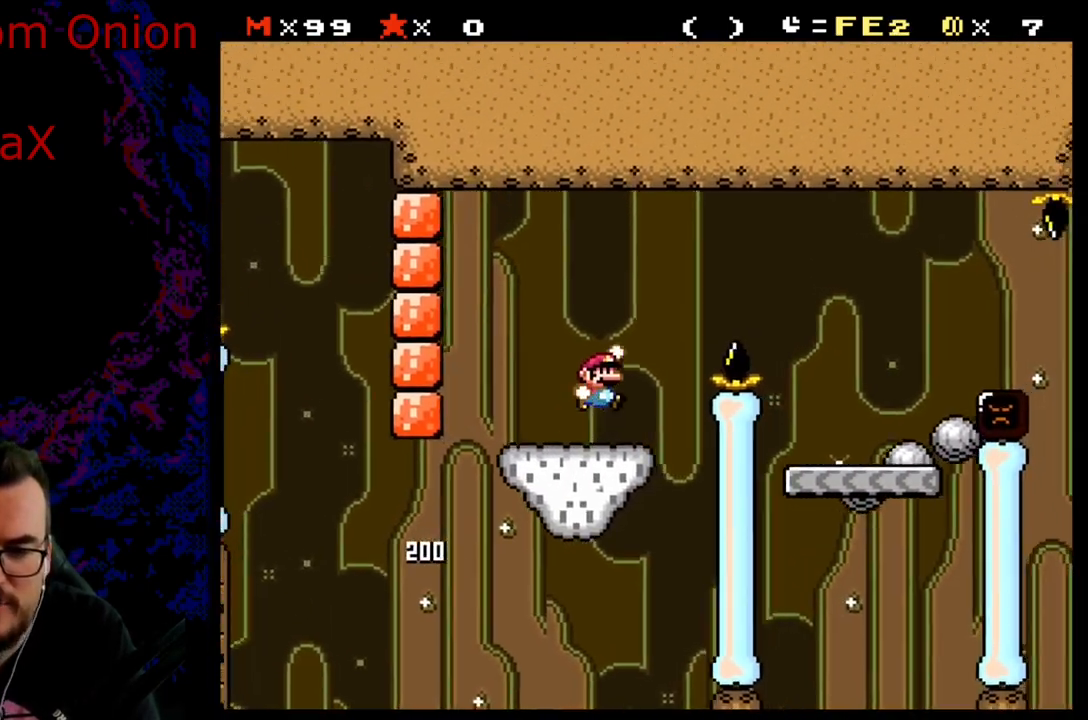
Gameplay with a controller (Nintendo layout); each line is a JSON object with the inputs held at the frame after it. "events" lists button and stick changes between this image and that frame as [ms after this image, input, new state], when the widget could be followed in between. Not read: L3 R3.
{"buttons": ["B", "Y", "DPAD_RIGHT"], "events": [[33, "B", "up"], [150, "B", "down"]]}
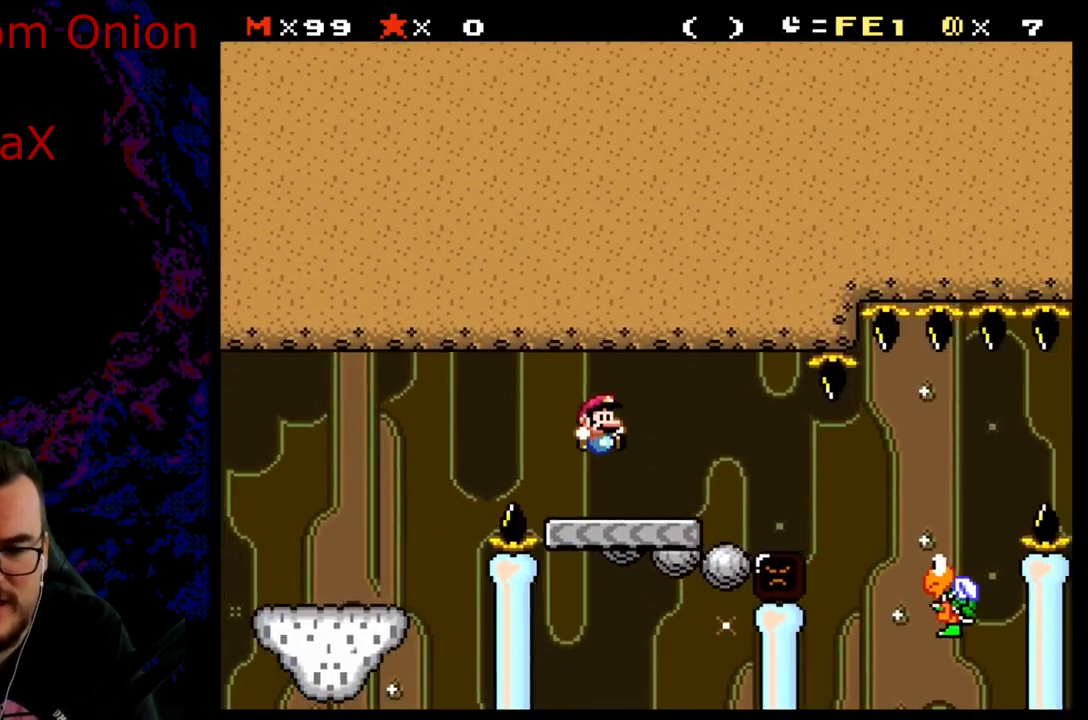
{"buttons": ["B", "Y", "DPAD_RIGHT"], "events": [[367, "B", "up"], [450, "B", "down"]]}
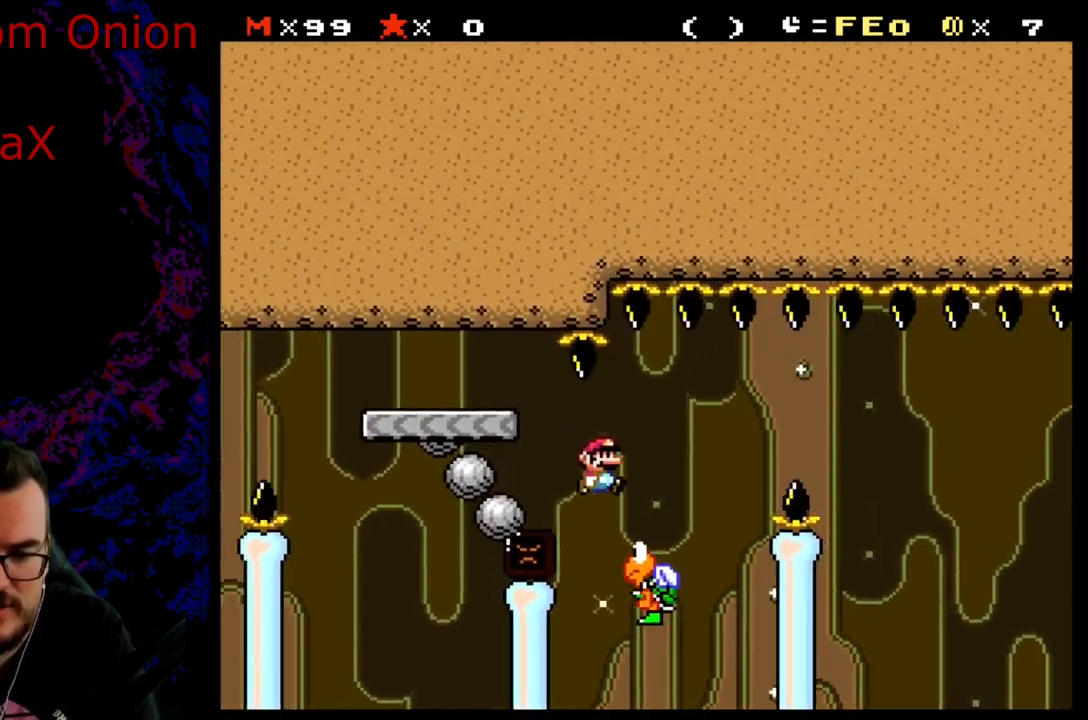
{"buttons": ["Y", "DPAD_RIGHT"], "events": [[167, "B", "up"], [333, "B", "down"], [483, "B", "up"]]}
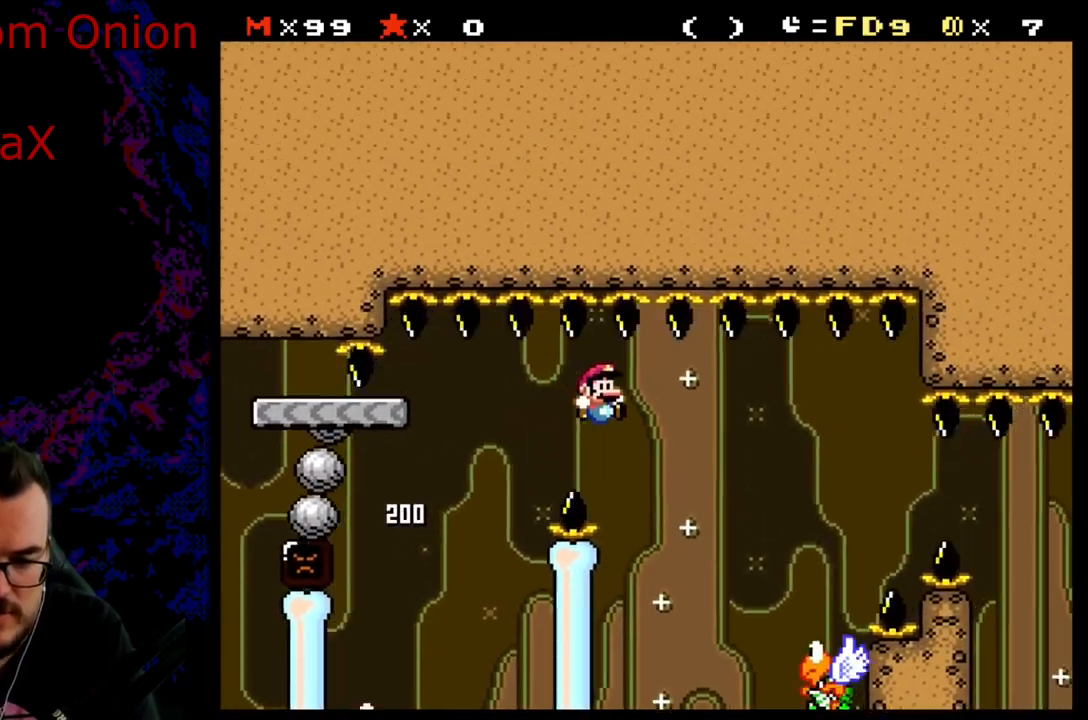
{"buttons": ["B", "Y", "DPAD_RIGHT"], "events": [[167, "DPAD_LEFT", "down"], [167, "DPAD_RIGHT", "up"], [267, "B", "down"], [267, "DPAD_LEFT", "up"], [267, "DPAD_RIGHT", "down"]]}
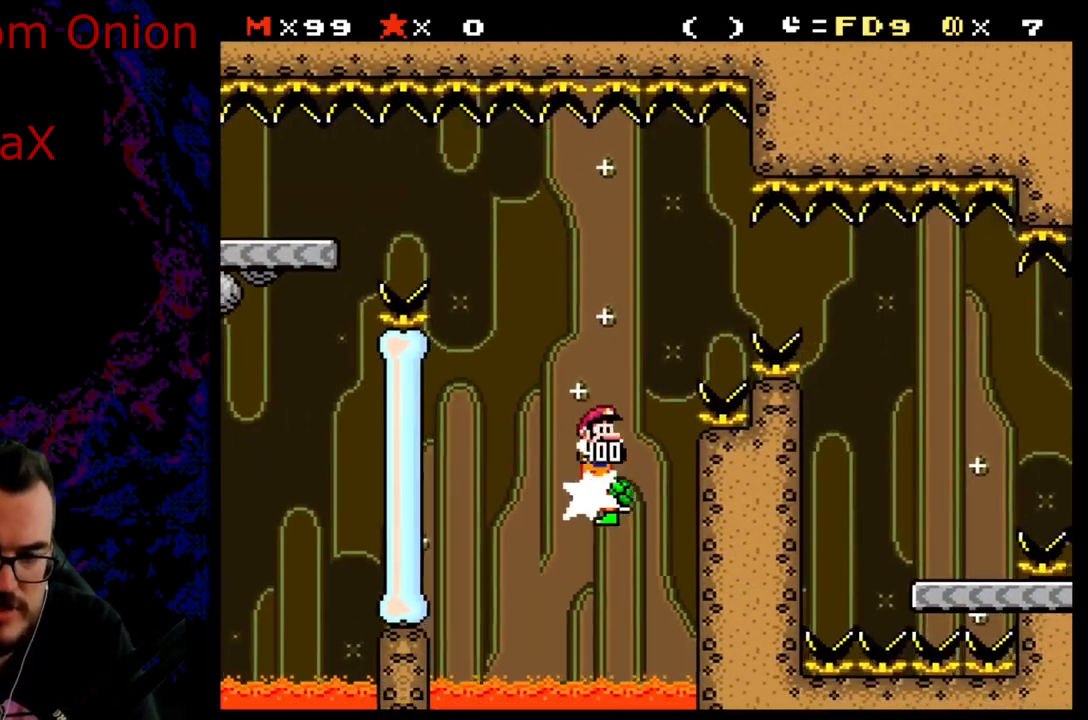
{"buttons": ["B", "Y", "DPAD_RIGHT"], "events": [[33, "B", "up"], [133, "B", "down"]]}
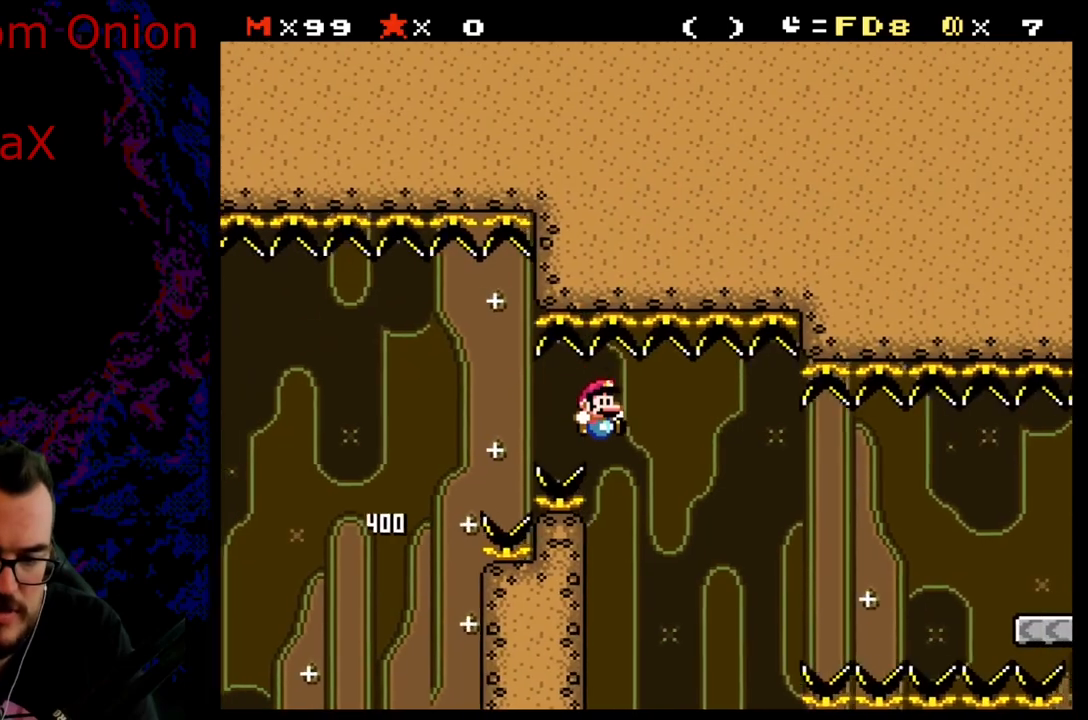
{"buttons": ["B", "Y", "DPAD_RIGHT"], "events": [[100, "DPAD_LEFT", "down"], [100, "DPAD_RIGHT", "up"], [167, "B", "up"], [217, "DPAD_LEFT", "up"], [217, "DPAD_RIGHT", "down"], [417, "B", "down"]]}
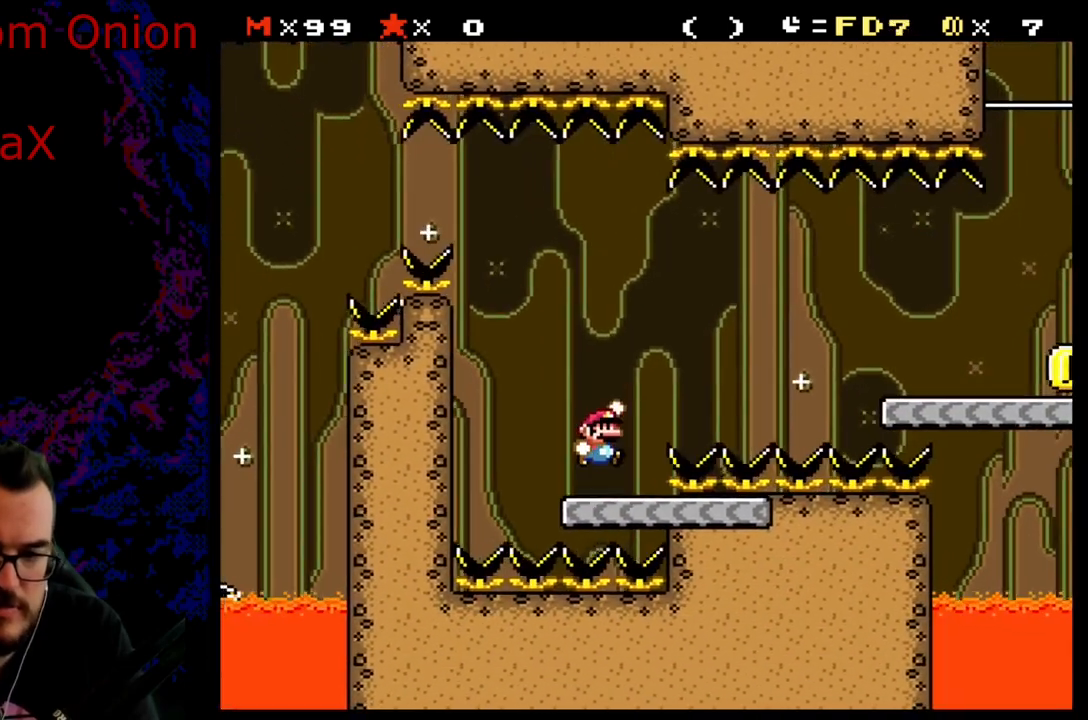
{"buttons": ["B", "Y", "DPAD_RIGHT"], "events": []}
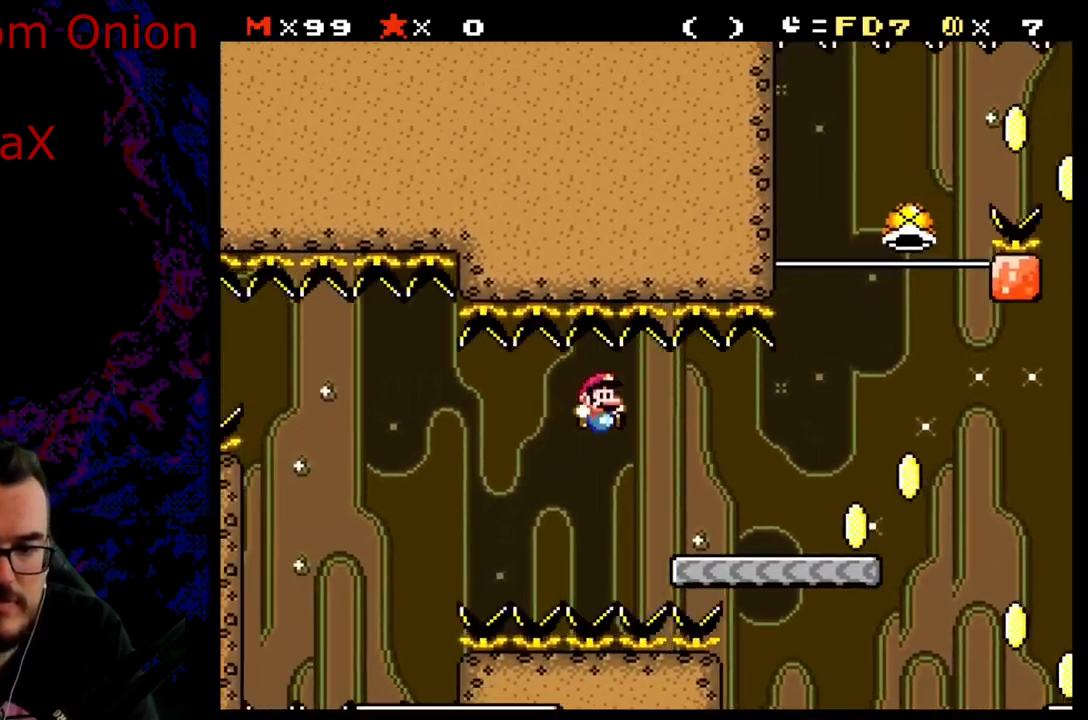
{"buttons": ["Y", "DPAD_RIGHT"], "events": [[167, "B", "up"], [383, "B", "down"], [483, "B", "up"]]}
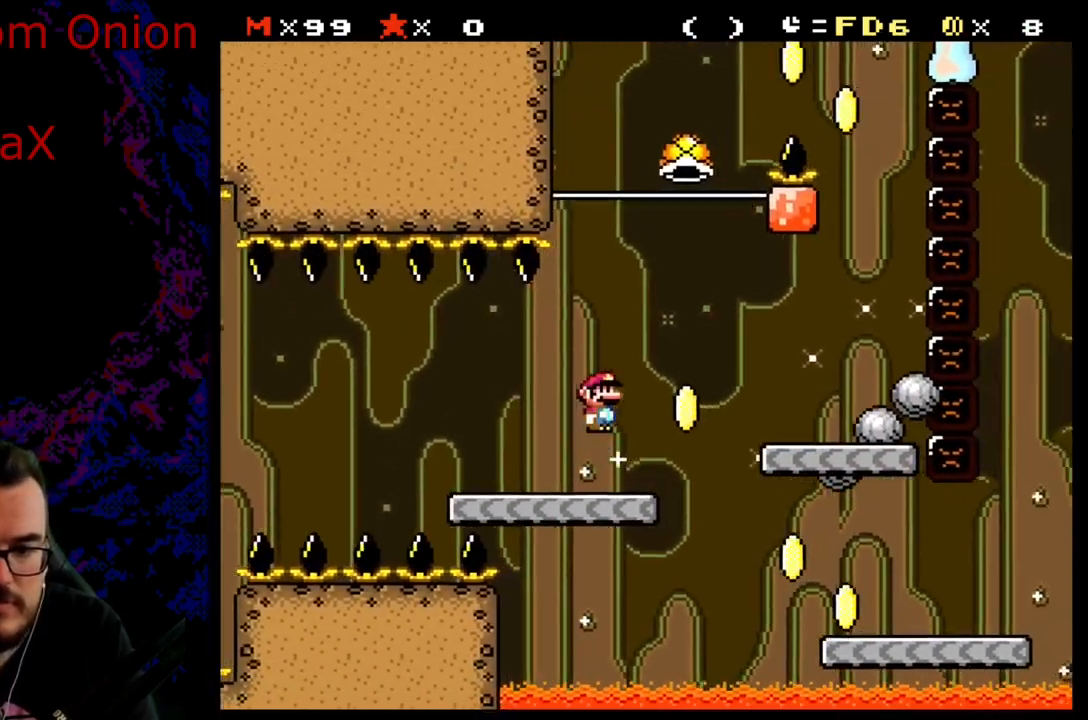
{"buttons": ["Y", "DPAD_LEFT"], "events": [[100, "B", "down"], [433, "B", "up"], [433, "DPAD_LEFT", "down"], [433, "DPAD_RIGHT", "up"]]}
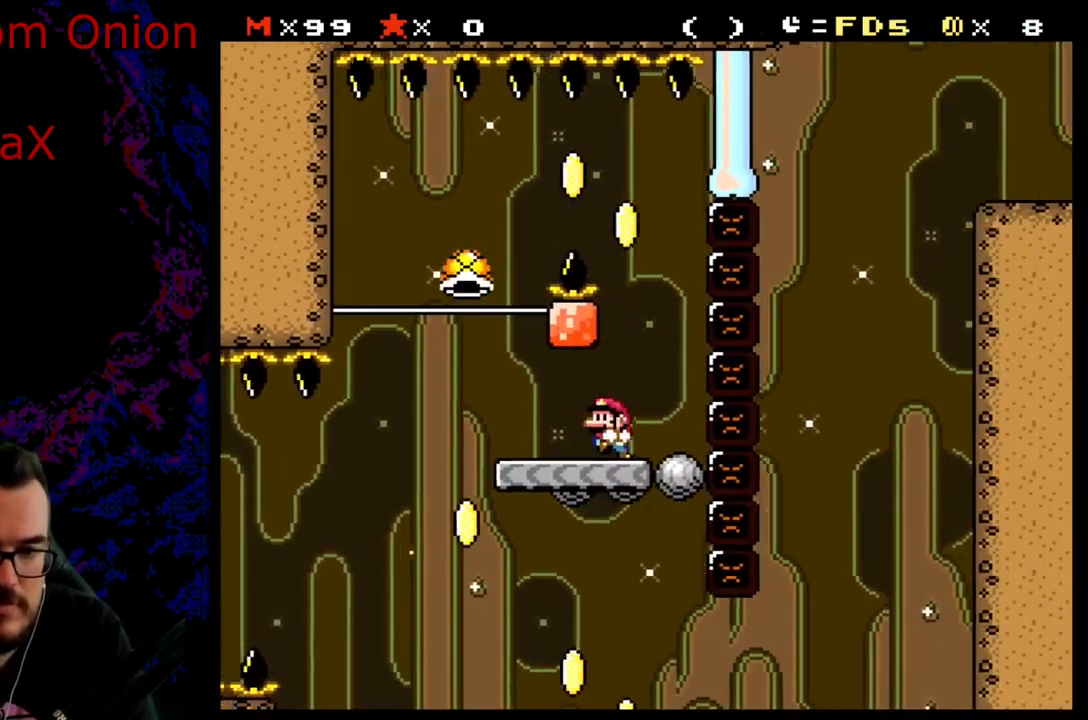
{"buttons": ["B", "Y", "DPAD_LEFT"], "events": [[67, "DPAD_LEFT", "up"], [167, "DPAD_RIGHT", "down"], [300, "DPAD_DOWN", "down"], [300, "DPAD_RIGHT", "up"], [317, "B", "down"], [317, "DPAD_DOWN", "up"], [317, "DPAD_LEFT", "down"]]}
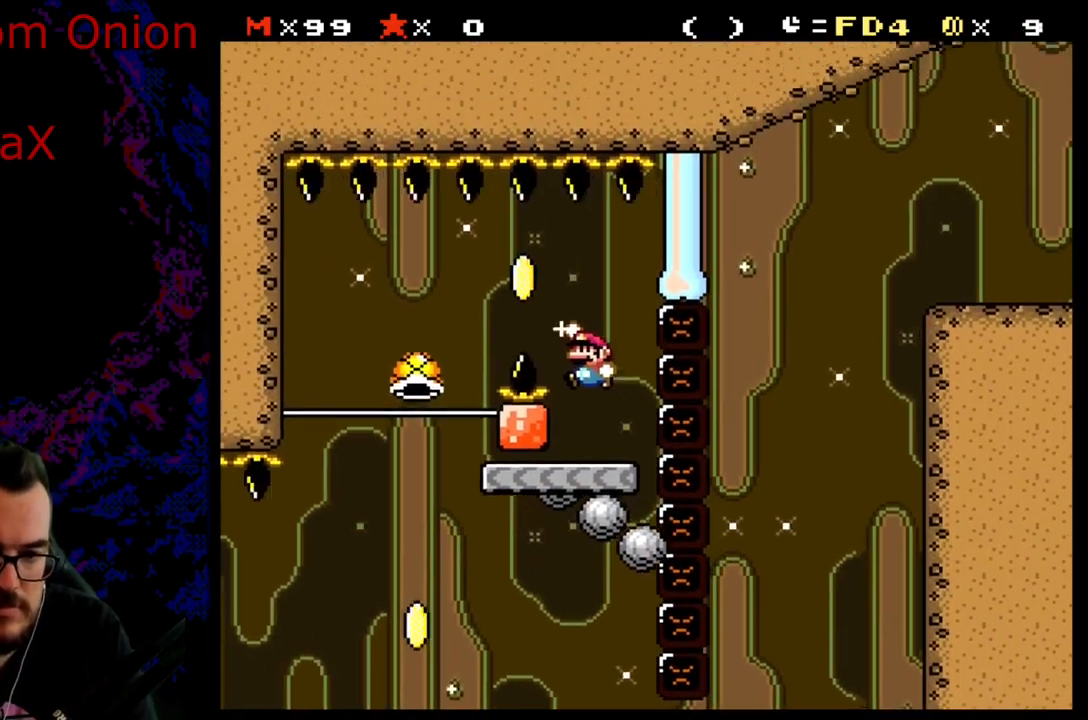
{"buttons": ["B", "Y", "DPAD_RIGHT"], "events": [[17, "B", "up"], [100, "B", "down"], [383, "DPAD_LEFT", "up"], [400, "DPAD_RIGHT", "down"]]}
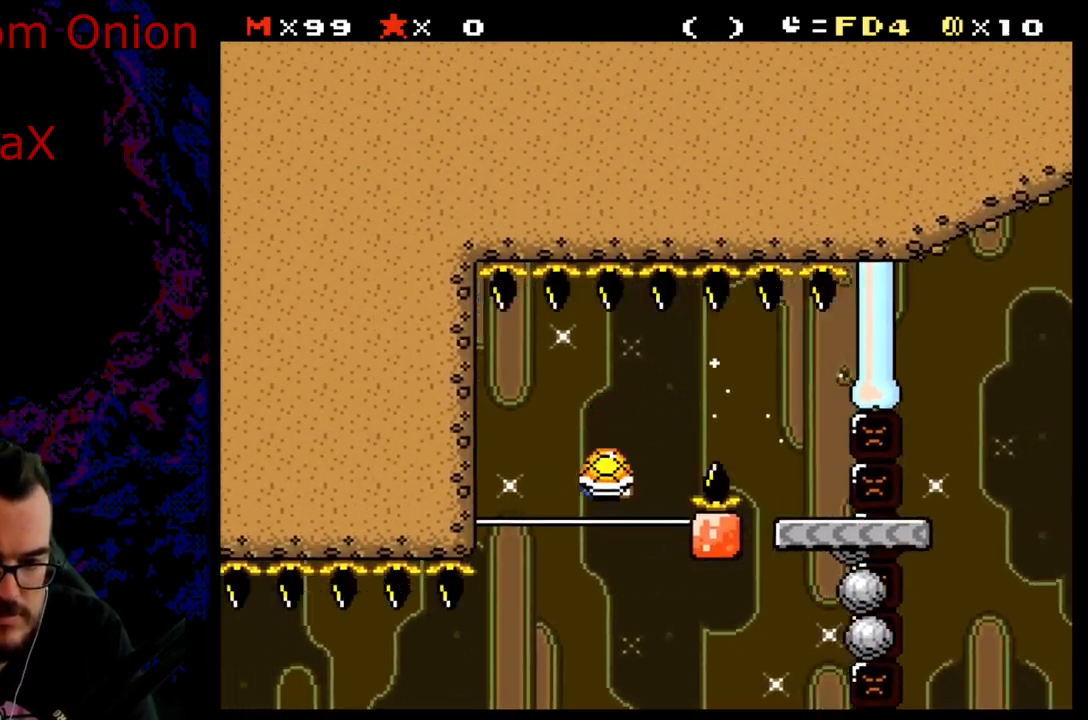
{"buttons": ["B", "Y", "DPAD_RIGHT"], "events": []}
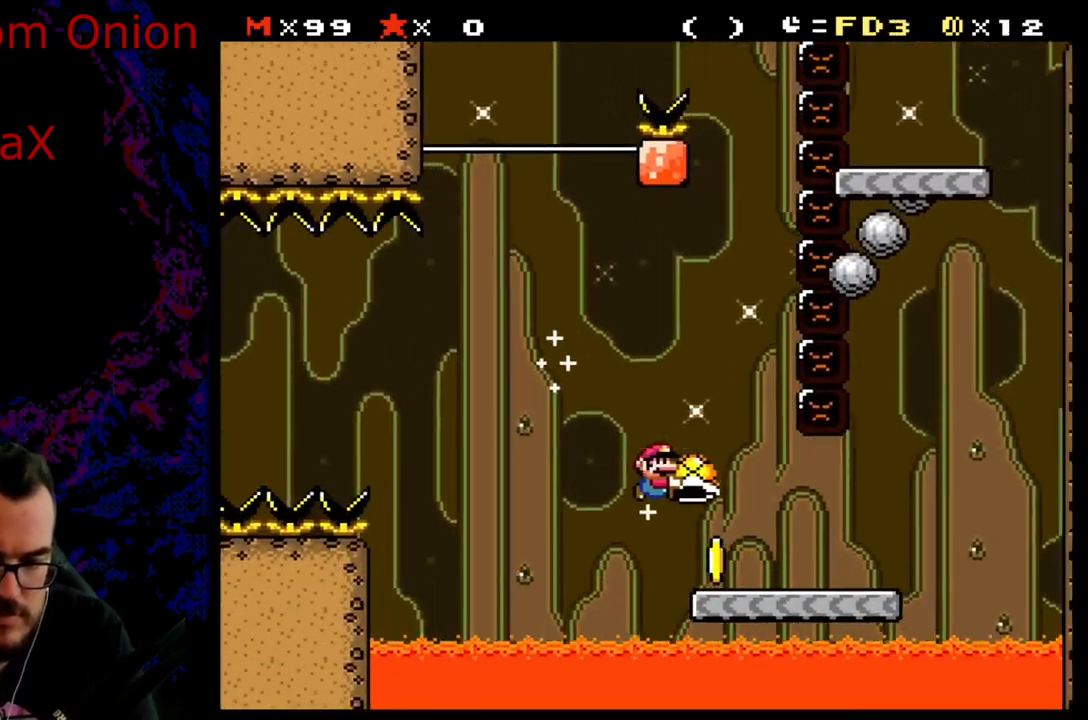
{"buttons": ["B", "Y", "DPAD_RIGHT"], "events": [[183, "B", "up"], [433, "B", "down"]]}
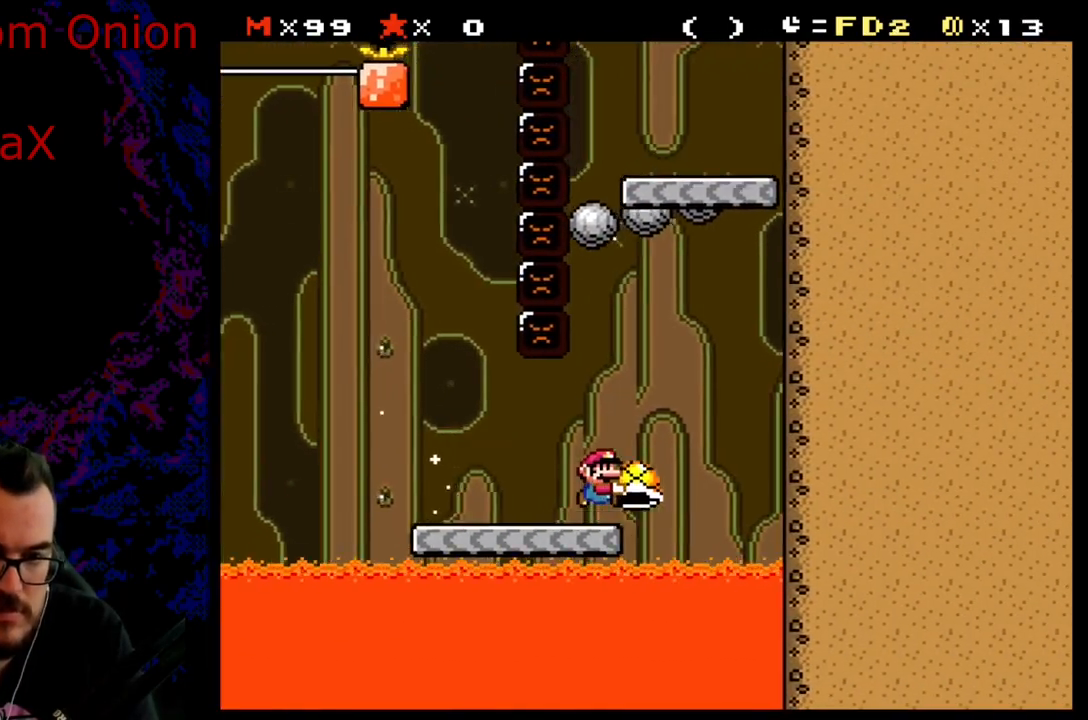
{"buttons": ["Y", "DPAD_RIGHT"], "events": [[17, "DPAD_DOWN", "down"], [17, "DPAD_RIGHT", "up"], [50, "DPAD_DOWN", "up"], [50, "DPAD_LEFT", "down"], [300, "DPAD_LEFT", "up"], [350, "DPAD_RIGHT", "down"], [450, "B", "up"]]}
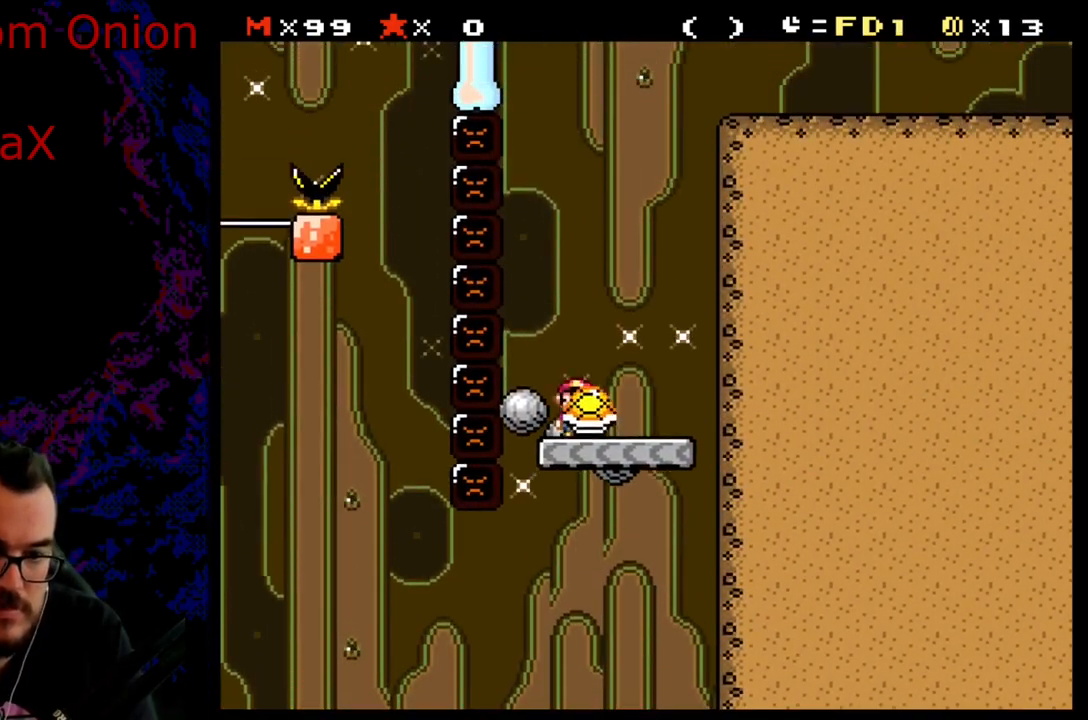
{"buttons": ["B", "Y", "DPAD_RIGHT"], "events": [[67, "B", "down"], [150, "DPAD_LEFT", "down"], [150, "DPAD_RIGHT", "up"], [417, "DPAD_LEFT", "up"], [417, "DPAD_RIGHT", "down"]]}
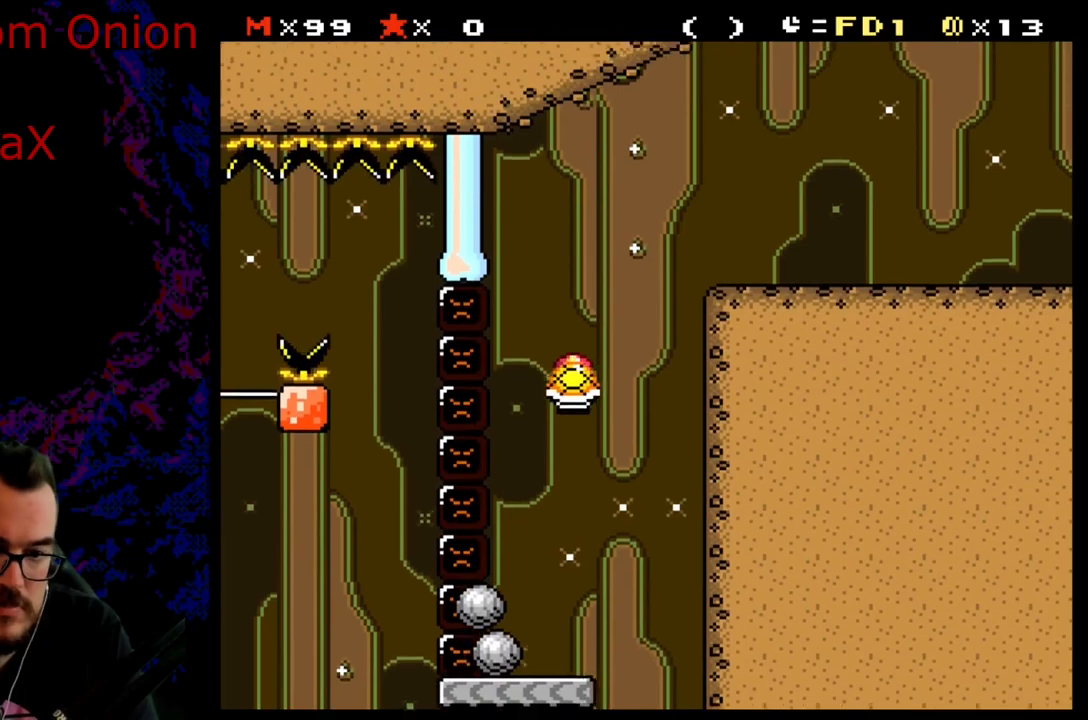
{"buttons": ["B", "Y", "DPAD_RIGHT"], "events": [[17, "Y", "up"], [117, "DPAD_DOWN", "down"], [117, "DPAD_RIGHT", "up"], [133, "DPAD_DOWN", "up"], [133, "DPAD_LEFT", "down"], [183, "Y", "down"], [283, "DPAD_LEFT", "up"], [283, "DPAD_RIGHT", "down"]]}
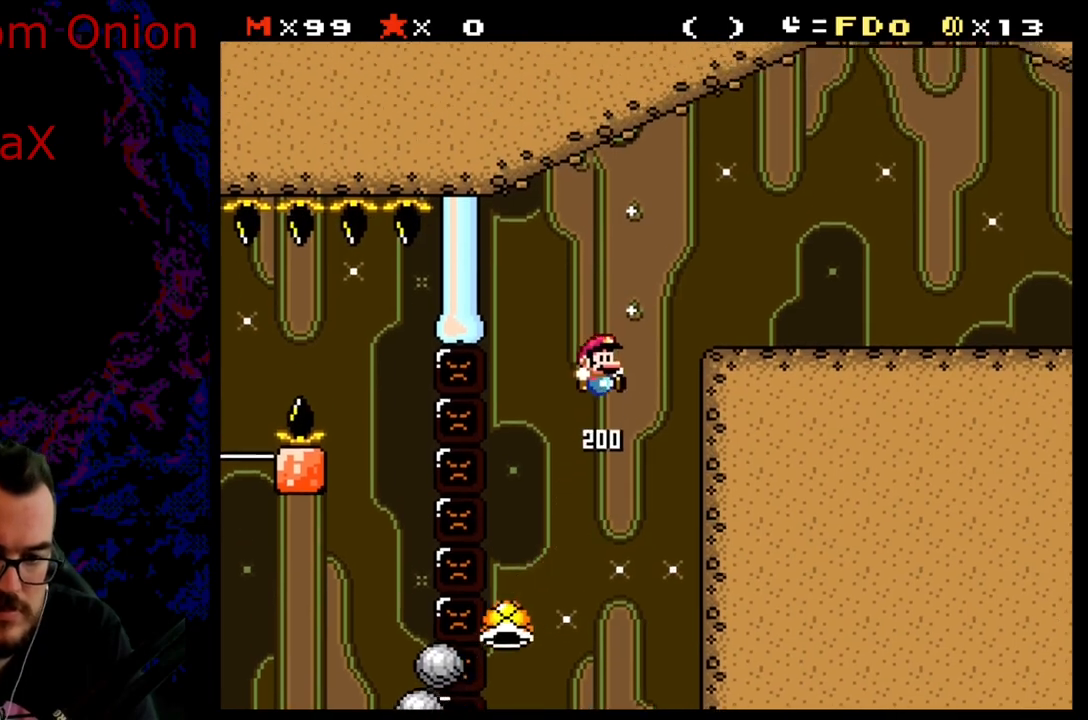
{"buttons": ["B", "Y", "DPAD_RIGHT"], "events": []}
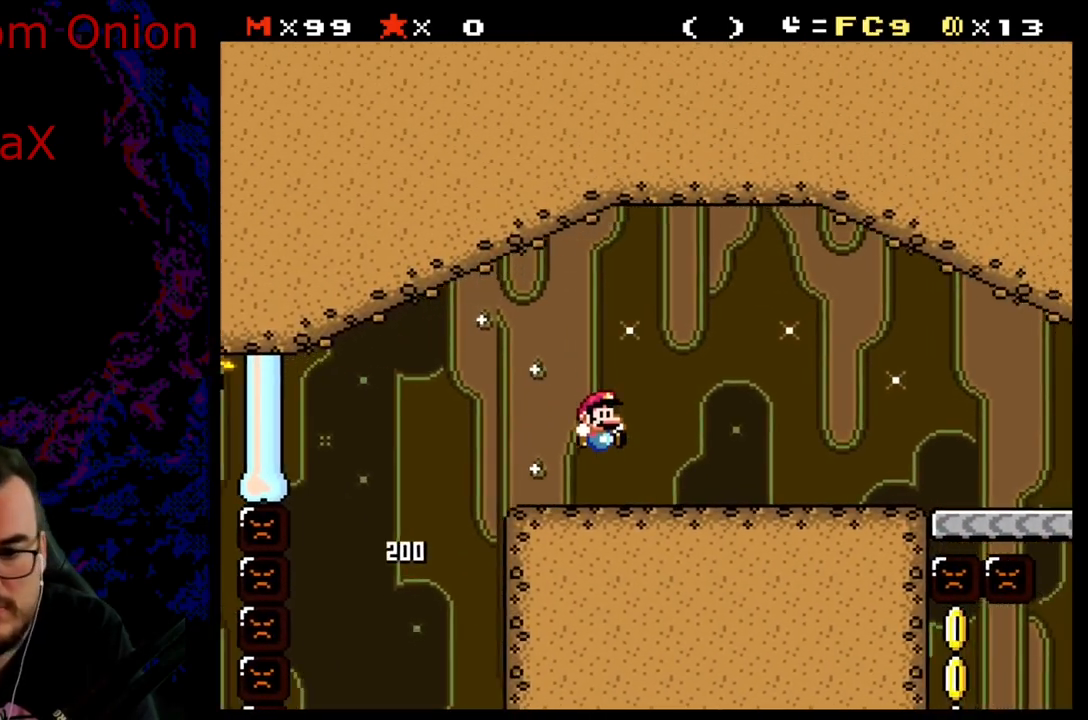
{"buttons": ["Y"], "events": [[367, "DPAD_LEFT", "down"], [367, "DPAD_RIGHT", "up"], [383, "B", "up"], [500, "DPAD_LEFT", "up"]]}
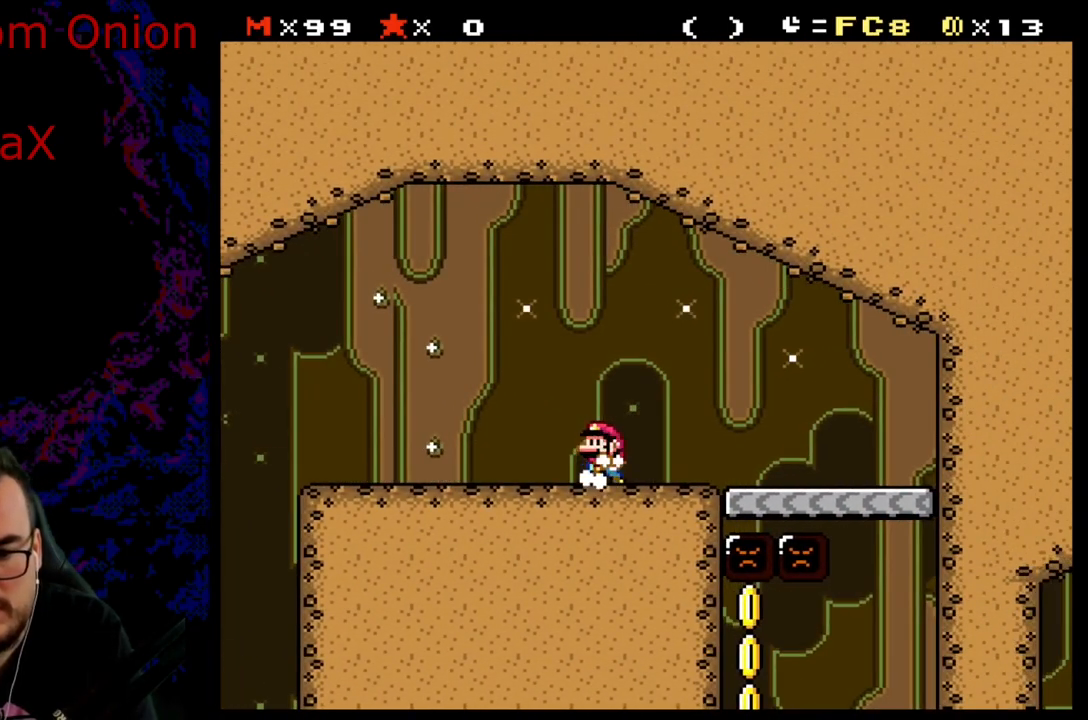
{"buttons": ["Y", "DPAD_RIGHT"], "events": [[333, "DPAD_RIGHT", "down"]]}
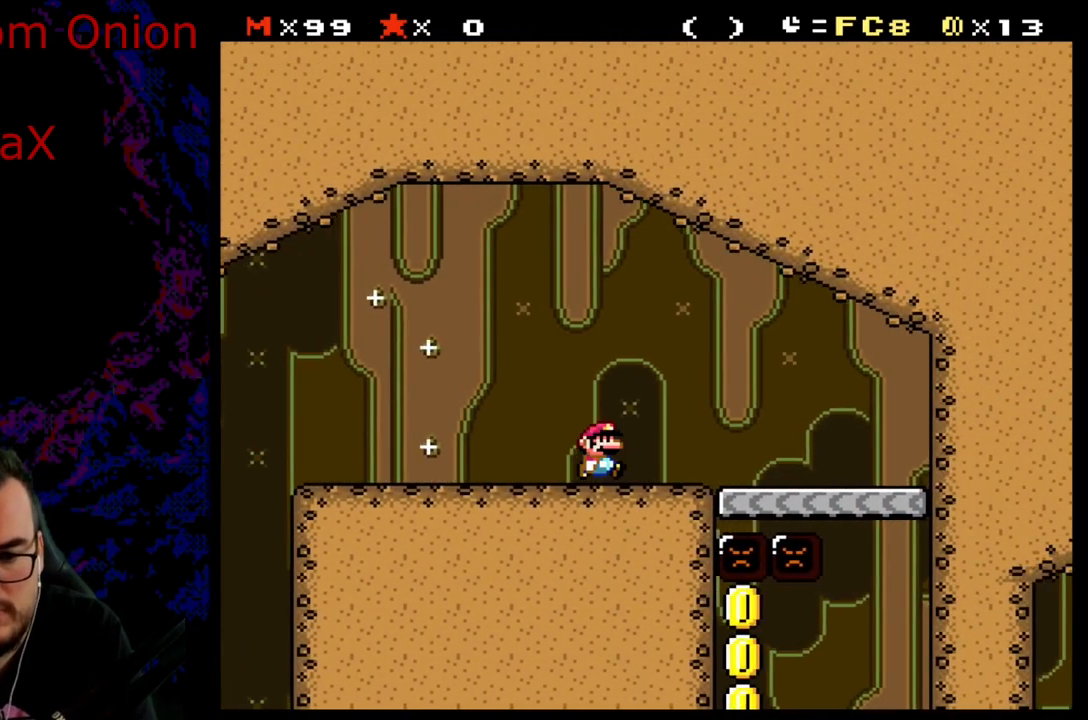
{"buttons": ["B", "Y", "DPAD_RIGHT"], "events": [[33, "B", "down"], [117, "B", "up"], [250, "B", "down"]]}
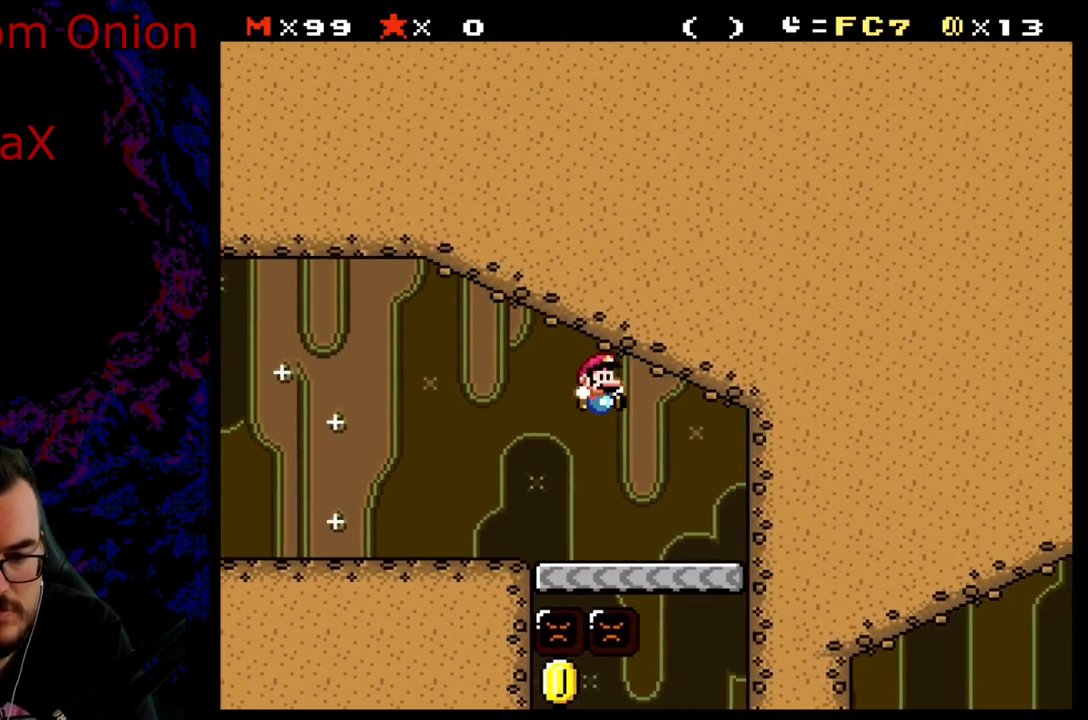
{"buttons": ["B", "Y"], "events": [[217, "DPAD_LEFT", "down"], [217, "DPAD_RIGHT", "up"], [250, "DPAD_LEFT", "up"]]}
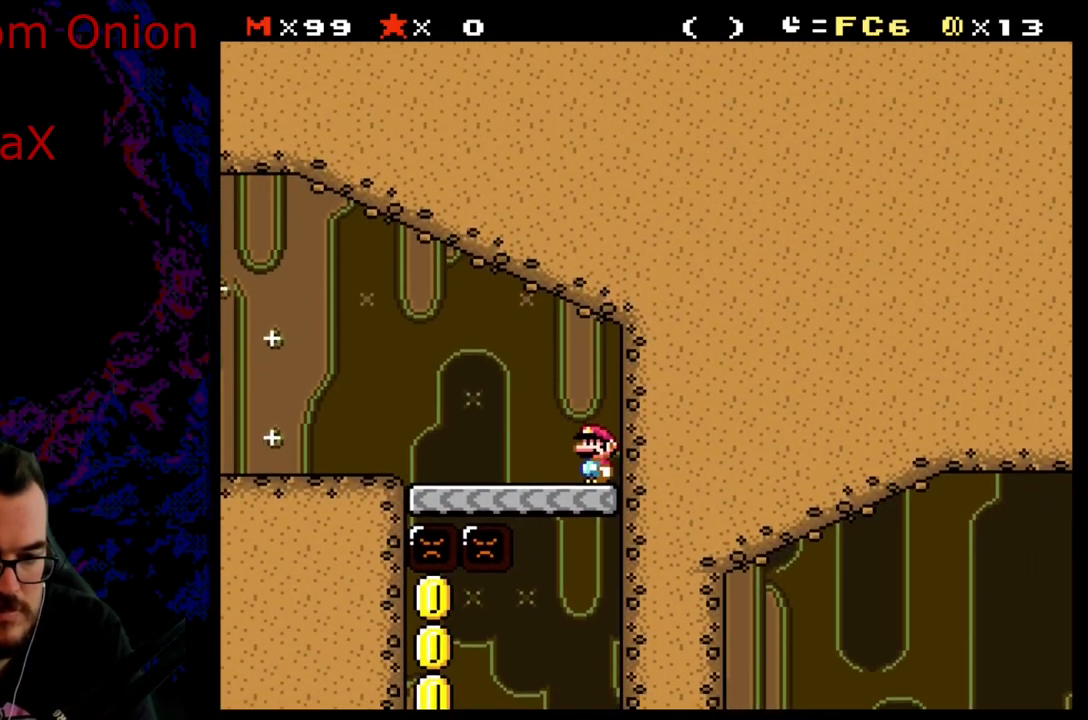
{"buttons": ["B", "Y", "DPAD_LEFT"], "events": [[217, "DPAD_LEFT", "down"], [383, "DPAD_LEFT", "up"], [433, "DPAD_LEFT", "down"]]}
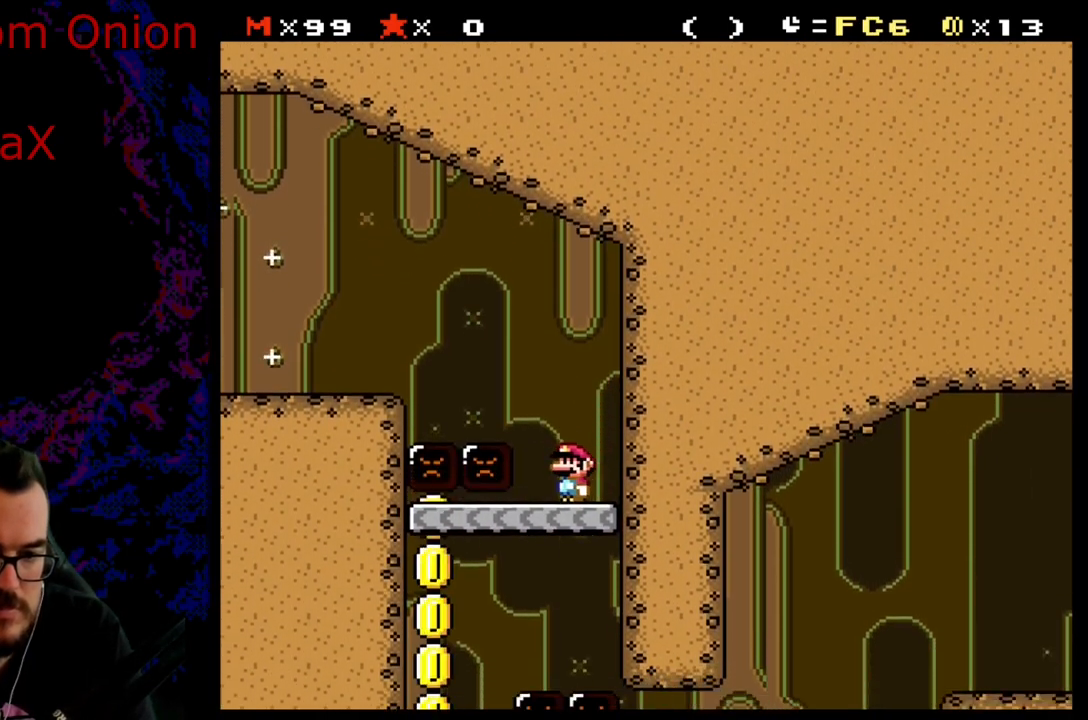
{"buttons": ["Y", "DPAD_RIGHT"], "events": [[317, "DPAD_LEFT", "up"], [383, "B", "up"], [450, "DPAD_RIGHT", "down"]]}
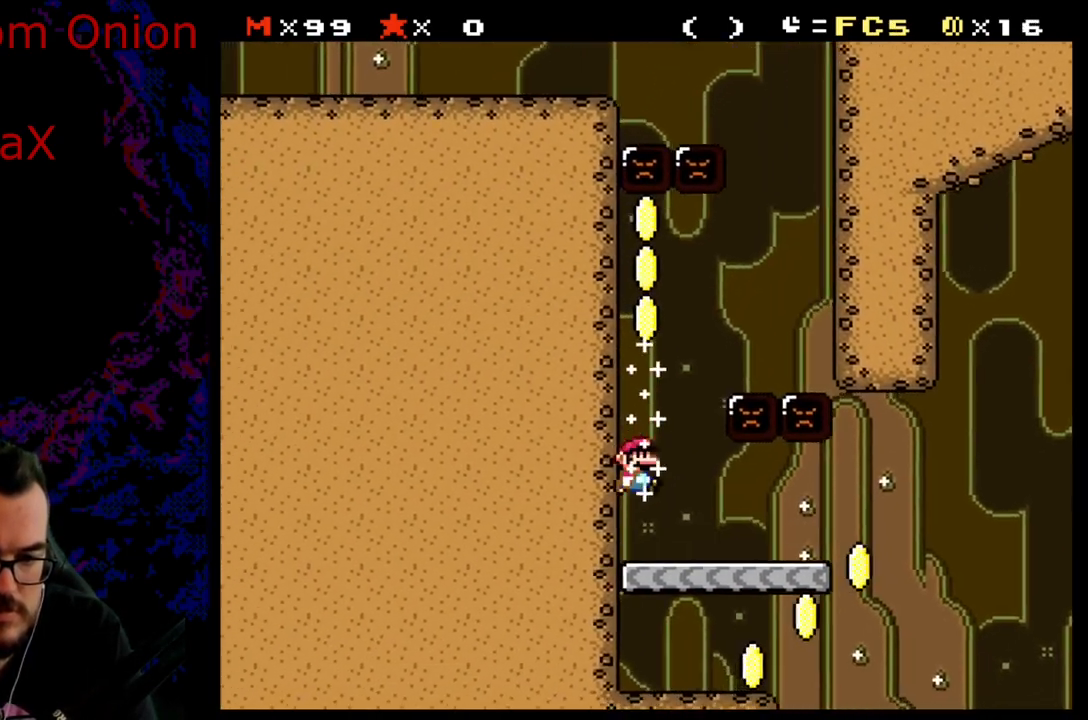
{"buttons": ["B", "Y", "DPAD_RIGHT"], "events": [[417, "B", "down"]]}
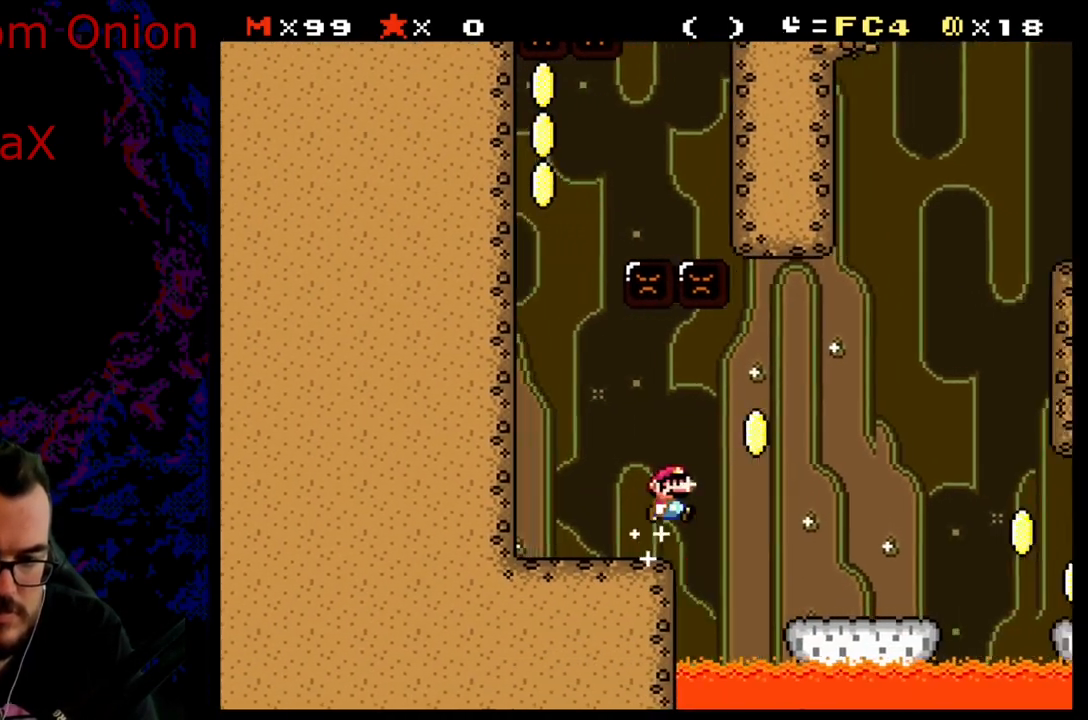
{"buttons": ["B", "Y"], "events": [[50, "B", "up"], [250, "B", "down"], [250, "DPAD_RIGHT", "up"], [267, "DPAD_LEFT", "down"], [450, "DPAD_LEFT", "up"]]}
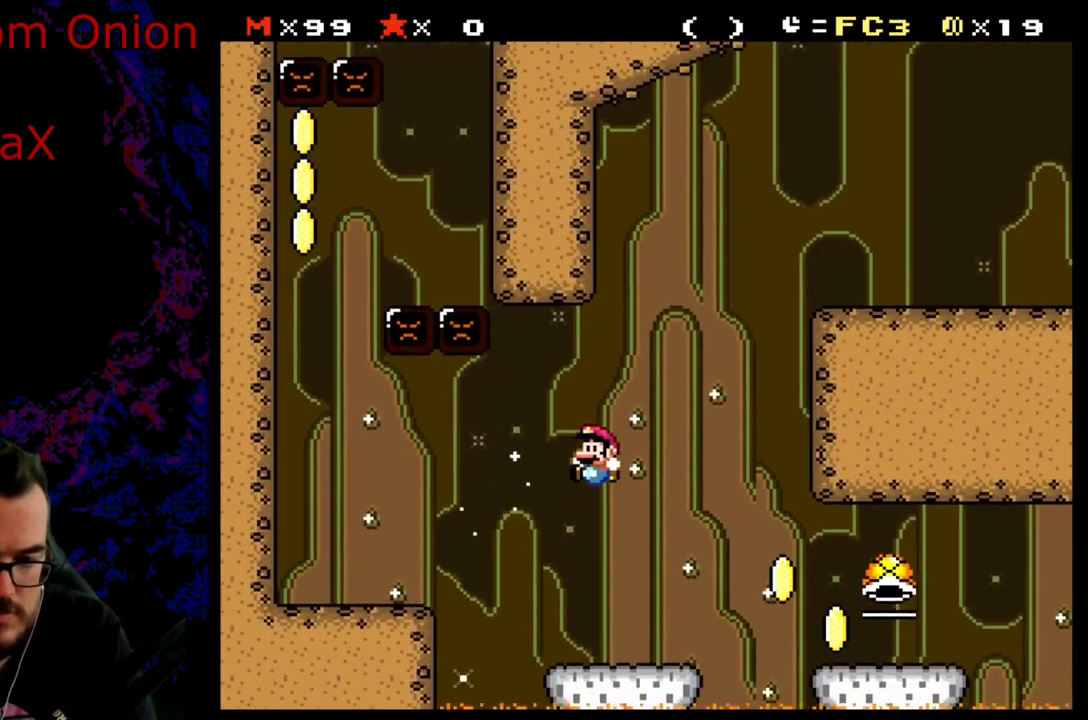
{"buttons": ["B", "Y", "DPAD_RIGHT"], "events": [[50, "DPAD_RIGHT", "down"], [100, "B", "up"], [250, "B", "down"], [367, "B", "up"], [467, "B", "down"]]}
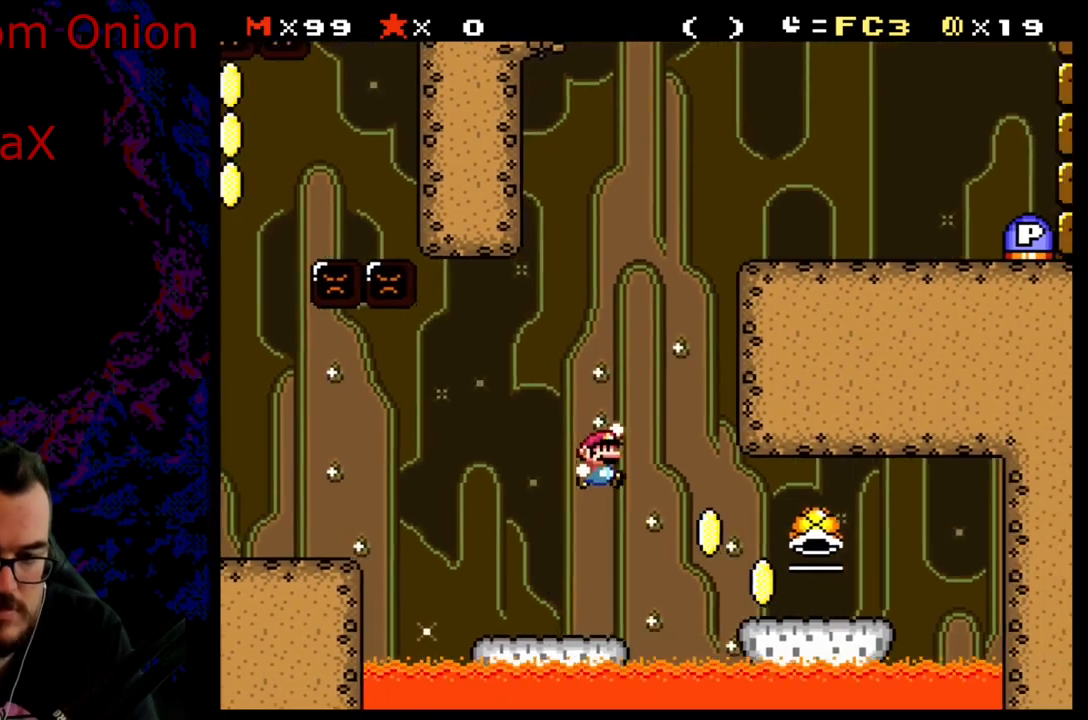
{"buttons": ["Y", "DPAD_LEFT"], "events": [[417, "DPAD_LEFT", "down"], [417, "DPAD_RIGHT", "up"], [450, "B", "up"]]}
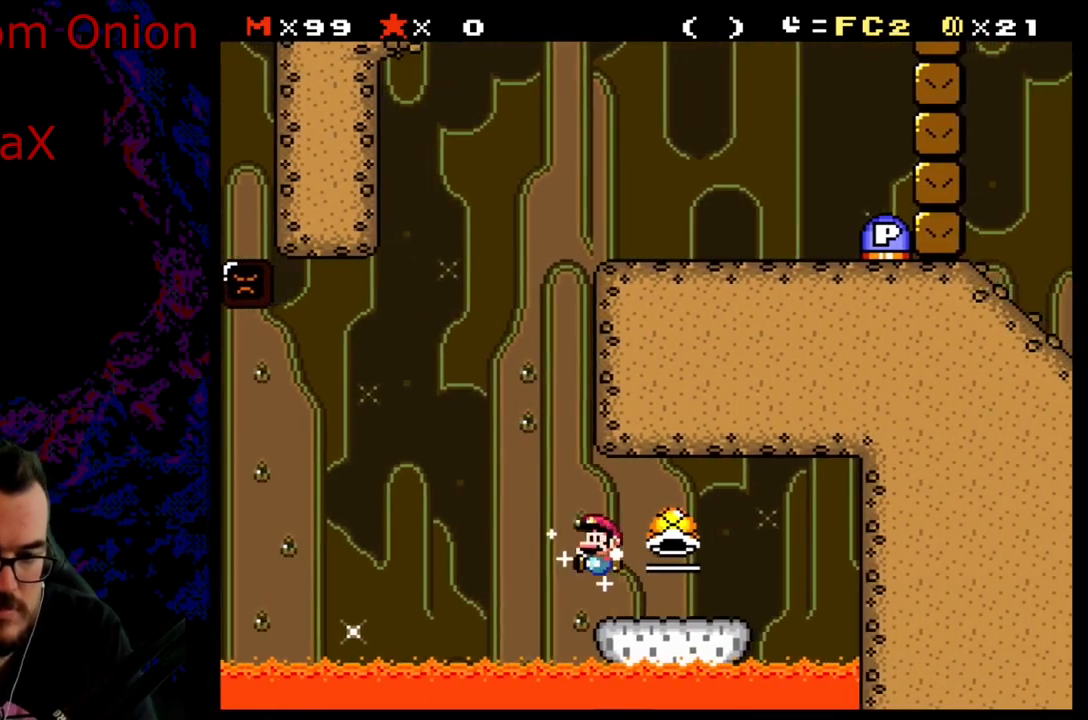
{"buttons": ["B", "Y", "DPAD_LEFT"], "events": [[67, "DPAD_LEFT", "up"], [67, "DPAD_RIGHT", "down"], [350, "DPAD_LEFT", "down"], [350, "DPAD_RIGHT", "up"], [450, "B", "down"]]}
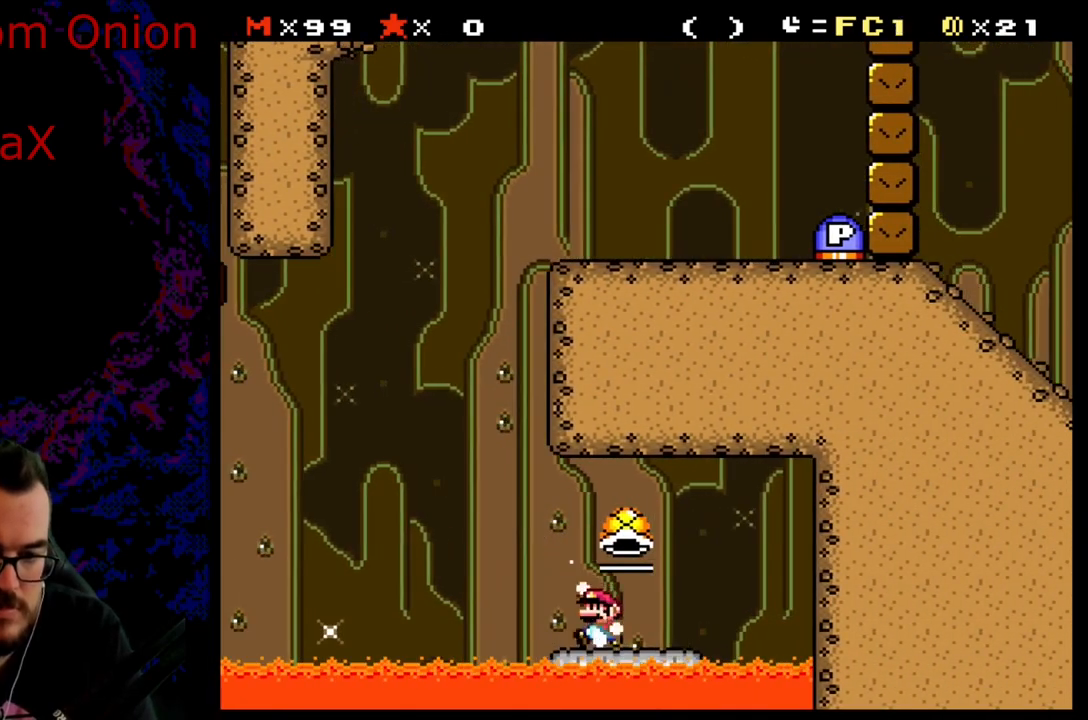
{"buttons": ["B", "Y", "DPAD_LEFT"], "events": []}
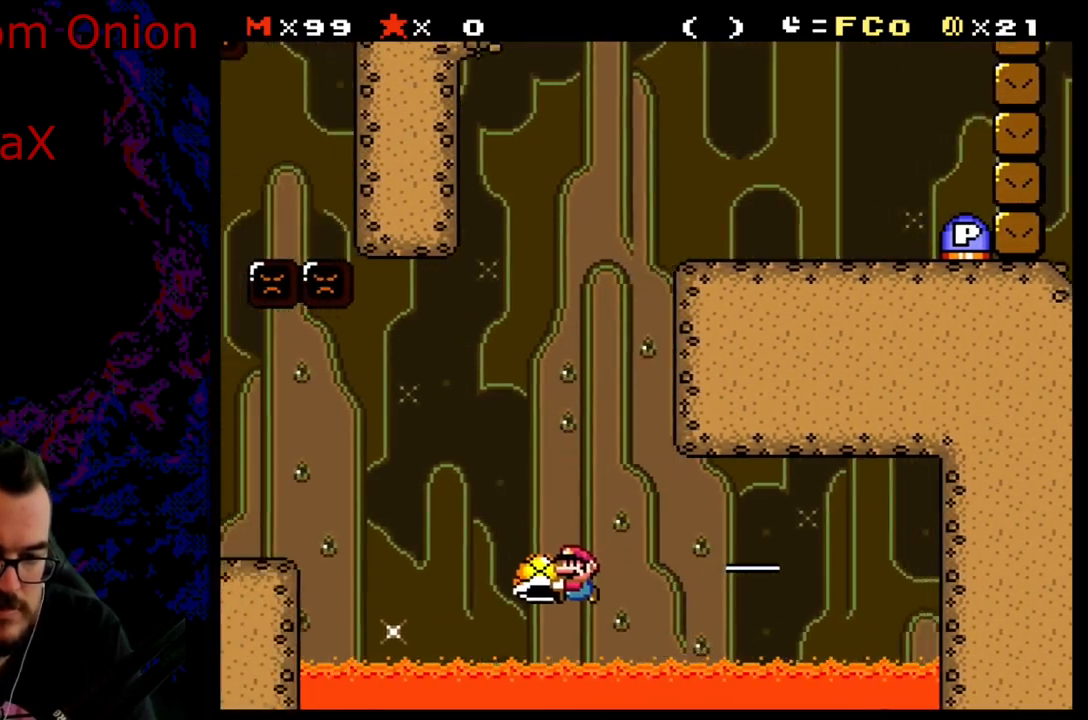
{"buttons": ["Y"], "events": [[350, "B", "up"], [450, "DPAD_LEFT", "up"]]}